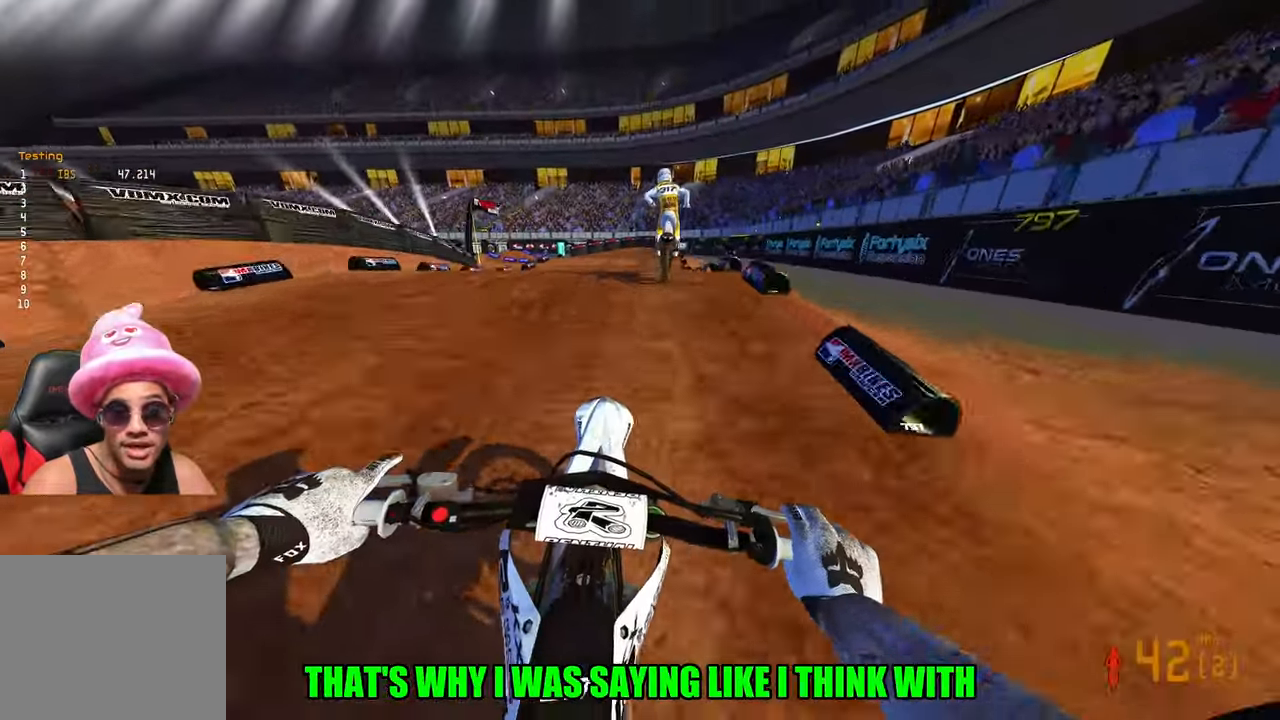
Gameplay with a controller (PlayStation layout); each line is a JSON object with the inputs held at the frame after it. "events" lists button and stick changes between this image and that frame as [ms after this image, input, new state], when the widget could be followed in between.
{"buttons": [], "left_stick": "right", "right_stick": "up-left", "events": [[84, "right_stick", "up"], [200, "R3", "down"], [200, "right_stick", "up-left"], [300, "left_stick", "down-right"], [317, "R2", "up"], [317, "R3", "up"], [400, "left_stick", "right"]]}
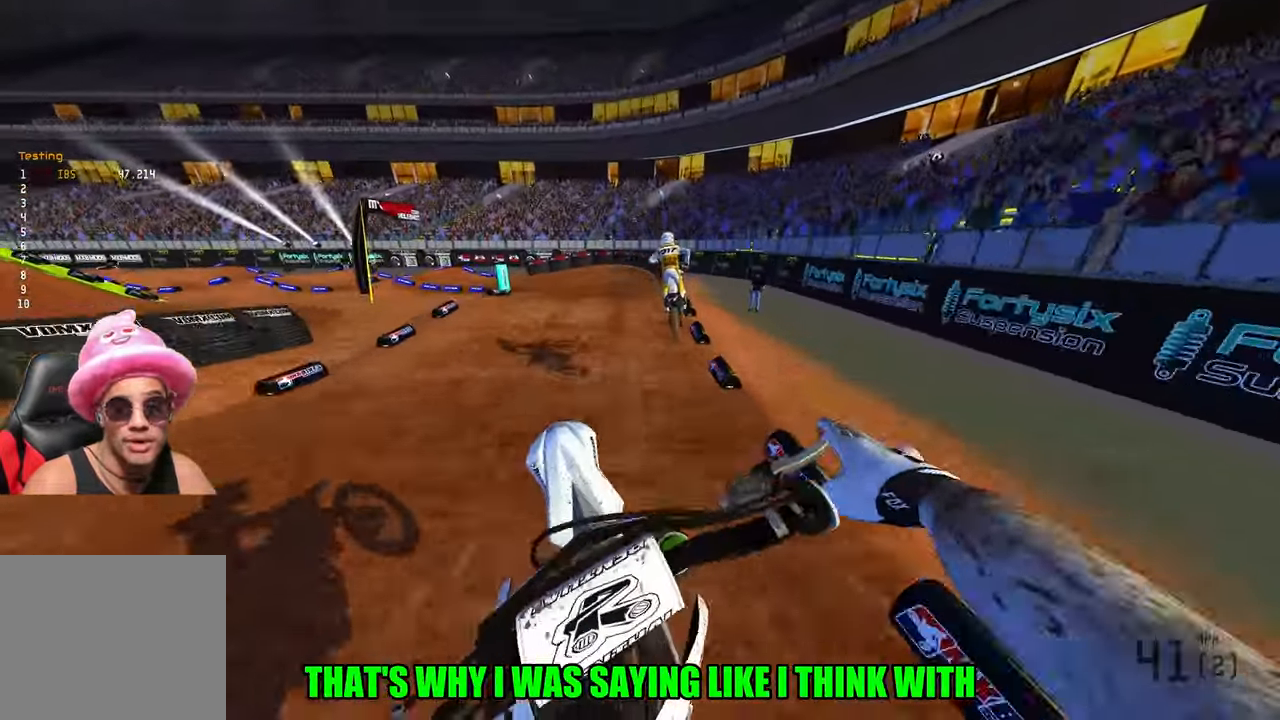
{"buttons": [], "left_stick": "up", "right_stick": "down-left", "events": [[50, "right_stick", "left"], [150, "right_stick", "down-left"], [184, "R3", "down"], [184, "left_stick", "up-right"], [284, "R3", "up"], [400, "left_stick", "up"]]}
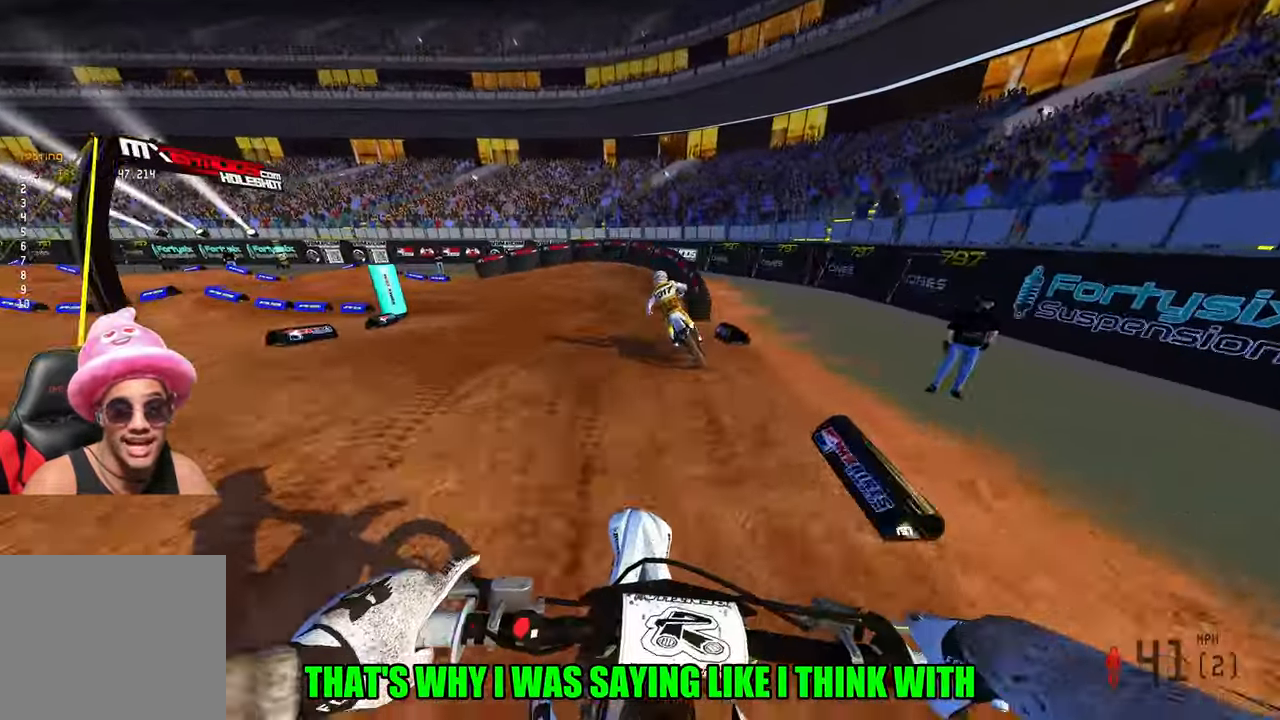
{"buttons": ["R3"], "left_stick": "up-left", "right_stick": "center", "events": [[117, "left_stick", "up-left"], [284, "right_stick", "center"], [500, "R3", "down"]]}
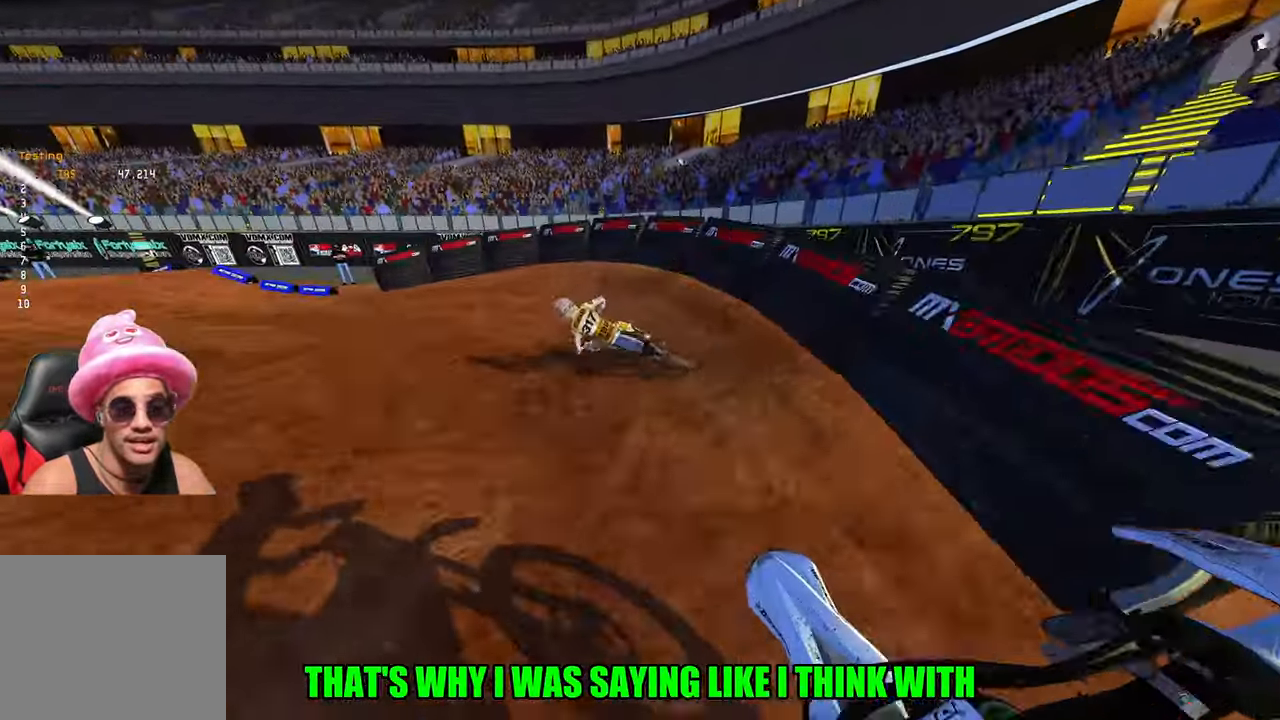
{"buttons": ["R2"], "left_stick": "up-left", "right_stick": "up-right", "events": [[67, "R3", "up"], [134, "L2", "down"], [334, "R2", "down"], [334, "right_stick", "up-right"], [417, "L2", "up"]]}
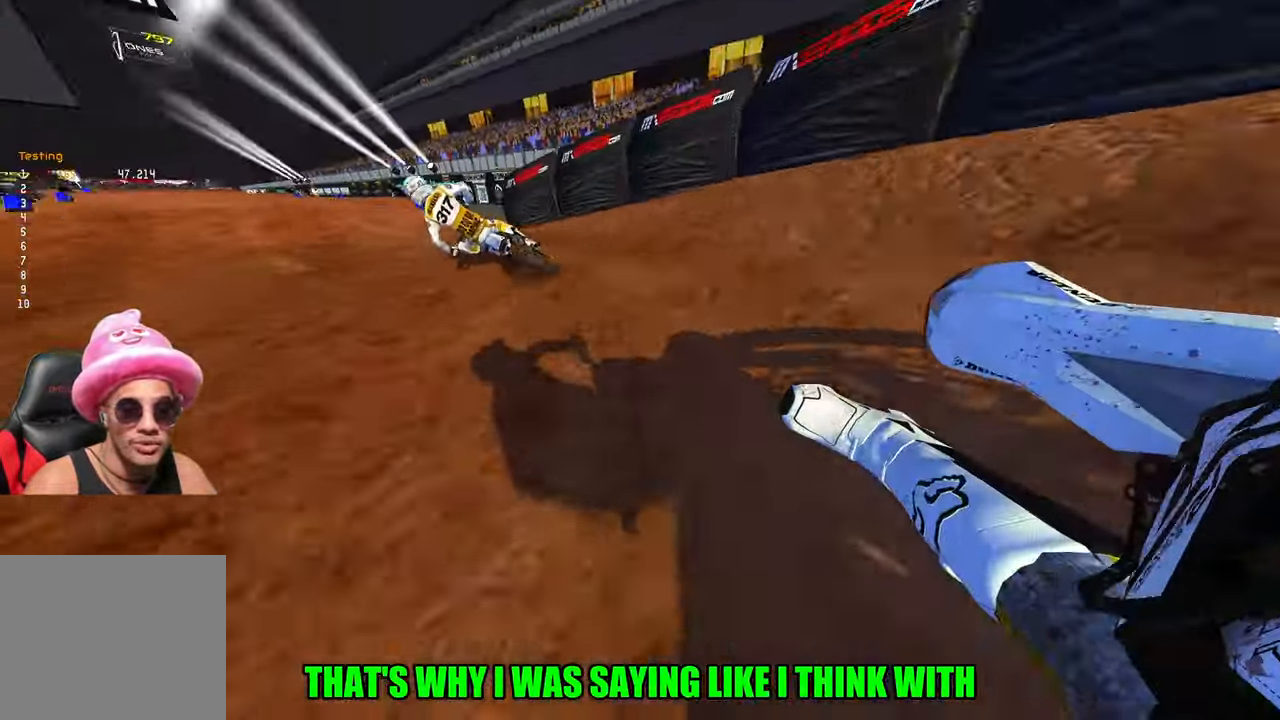
{"buttons": ["R2", "R3"], "left_stick": "center", "right_stick": "center", "events": [[266, "left_stick", "up"], [333, "right_stick", "center"], [450, "R3", "down"], [466, "left_stick", "center"]]}
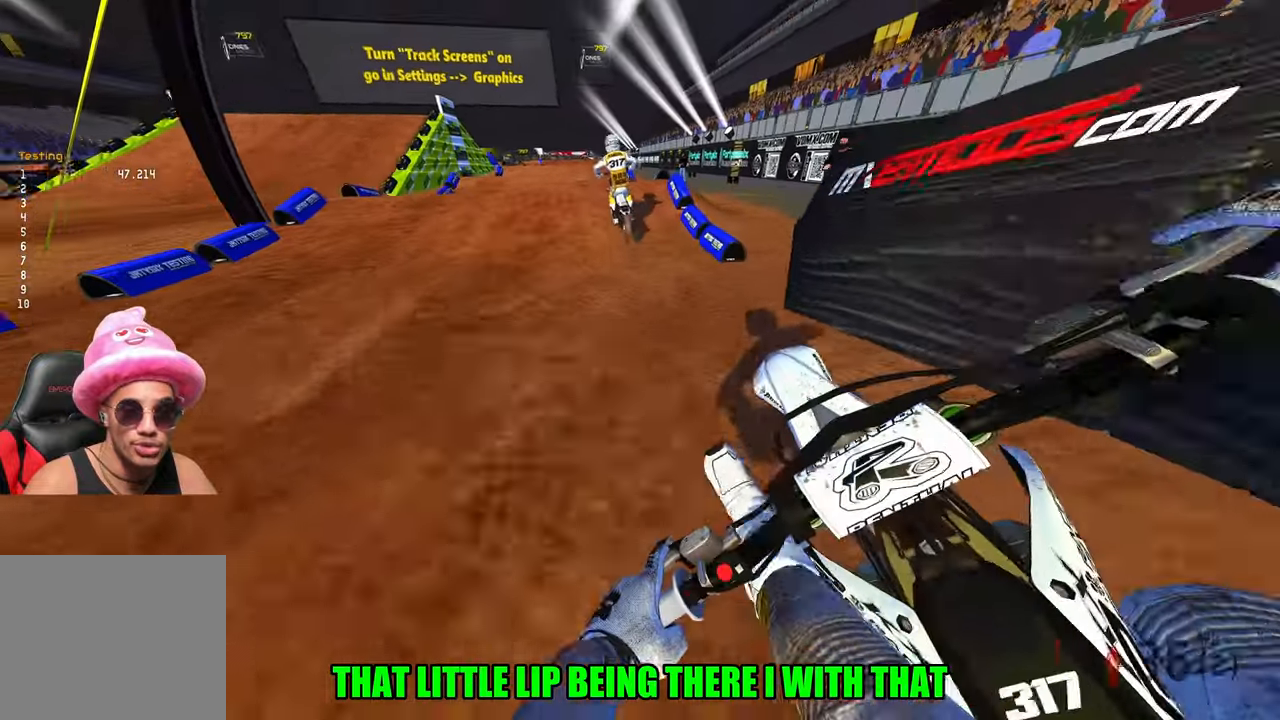
{"buttons": ["L2"], "left_stick": "down", "right_stick": "center", "events": [[100, "R3", "up"], [166, "left_stick", "down-left"], [266, "left_stick", "down"], [383, "L2", "down"], [383, "R2", "up"]]}
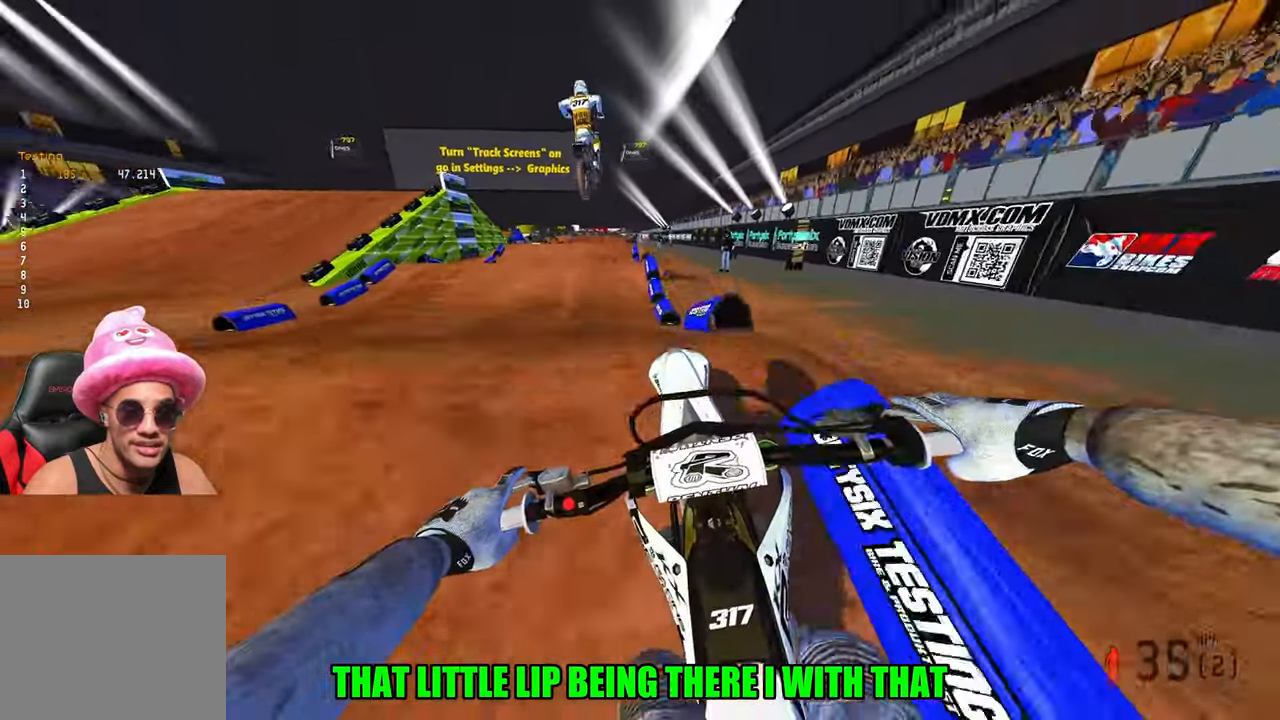
{"buttons": ["R2"], "left_stick": "center", "right_stick": "up", "events": [[33, "R2", "down"], [66, "L2", "up"], [83, "left_stick", "center"], [83, "right_stick", "up"], [300, "left_stick", "left"], [483, "left_stick", "center"]]}
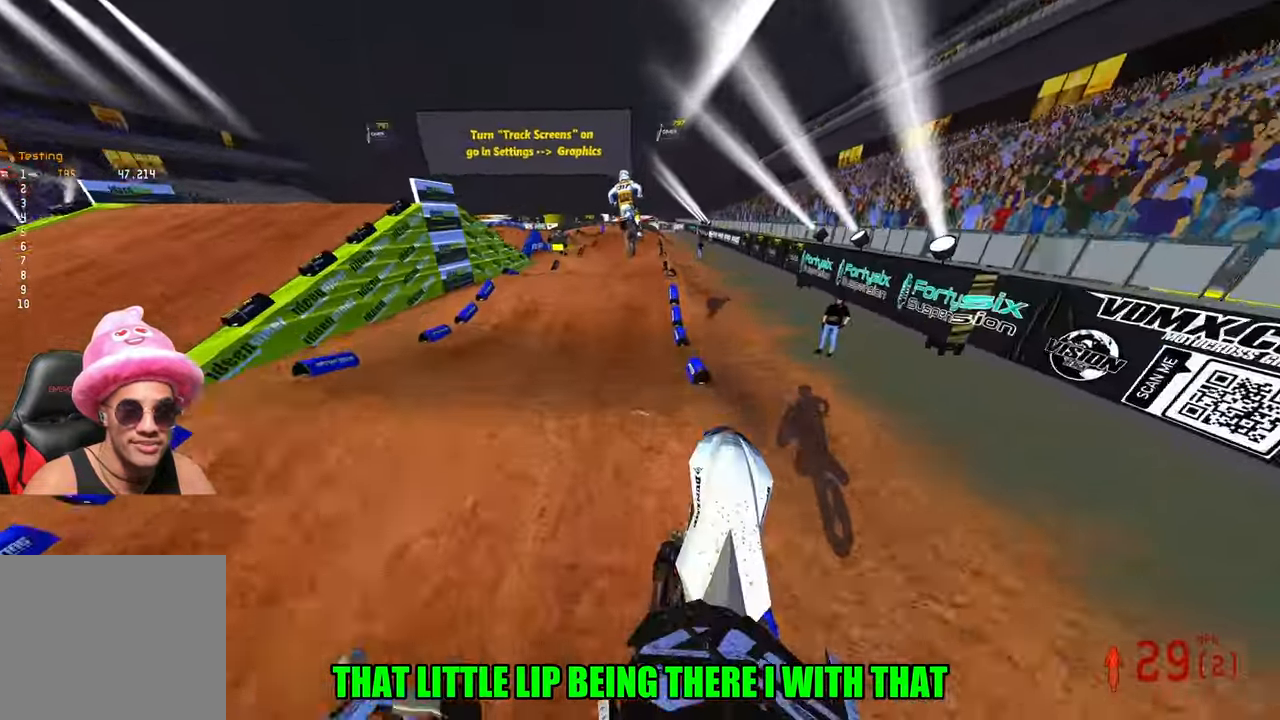
{"buttons": ["R2"], "left_stick": "center", "right_stick": "center", "events": [[433, "right_stick", "center"]]}
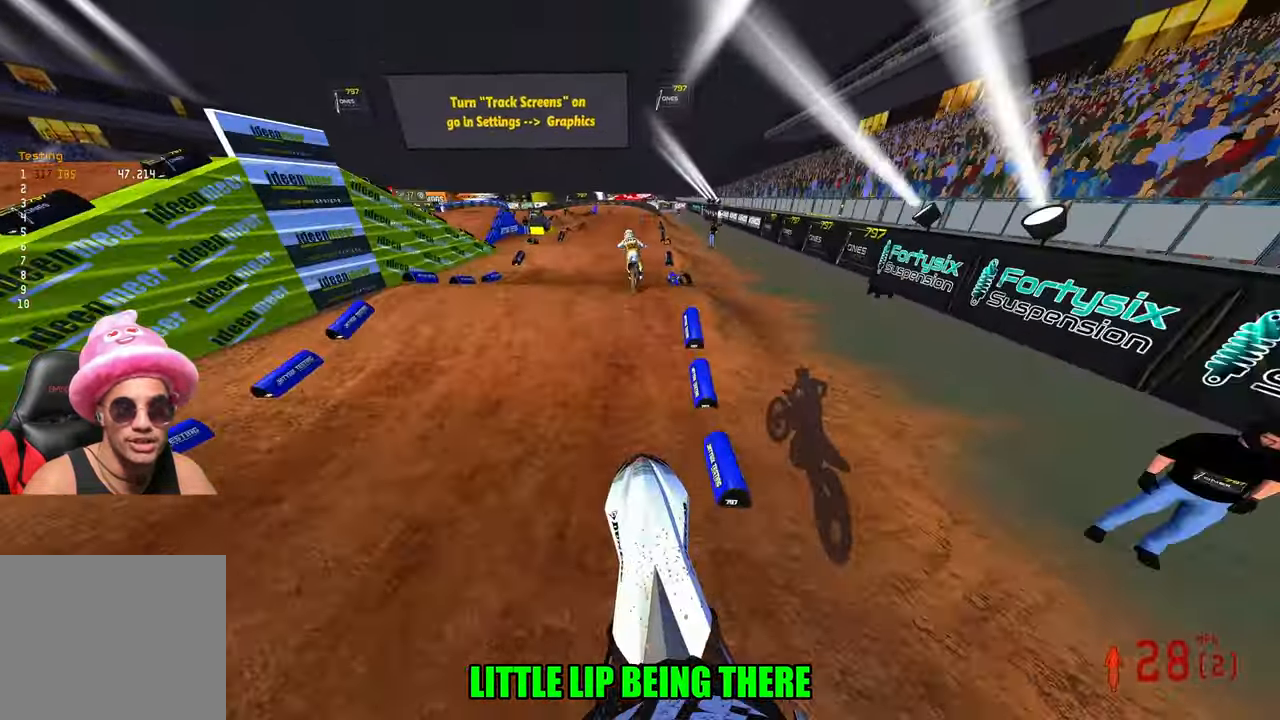
{"buttons": ["R2"], "left_stick": "center", "right_stick": "up", "events": [[300, "right_stick", "up"]]}
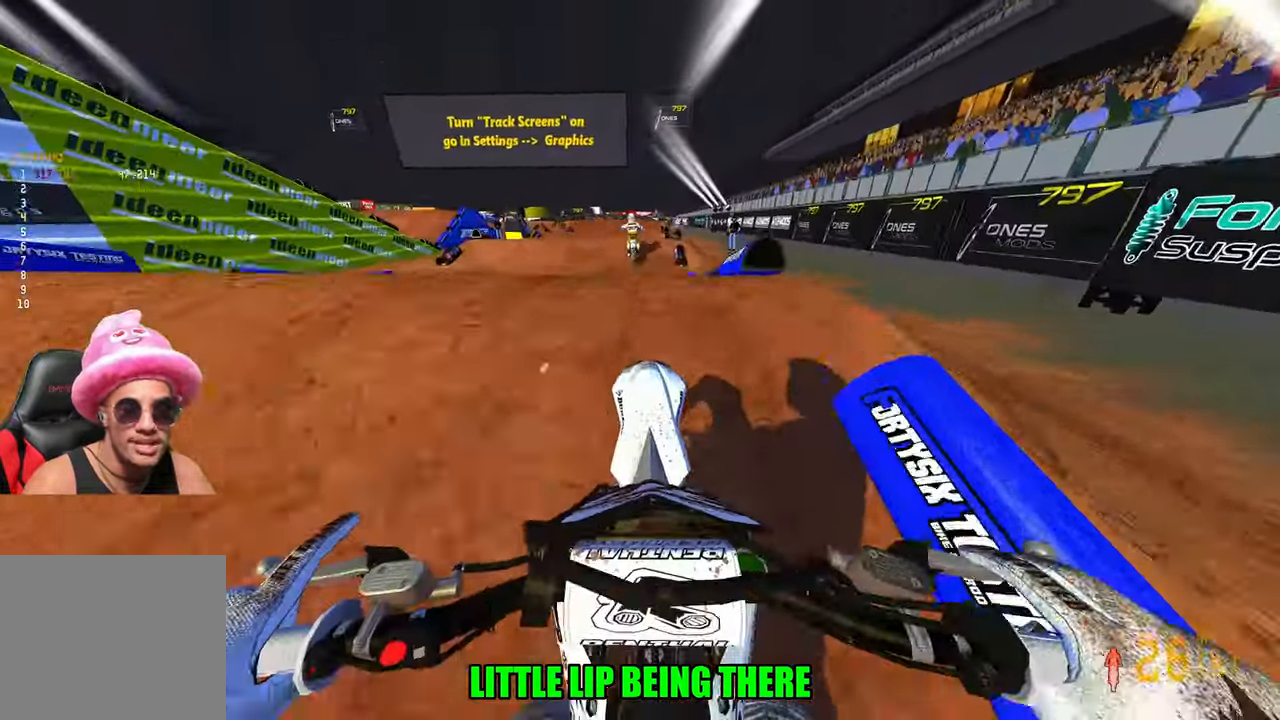
{"buttons": ["L2"], "left_stick": "center", "right_stick": "up", "events": [[83, "R2", "up"], [450, "L2", "down"]]}
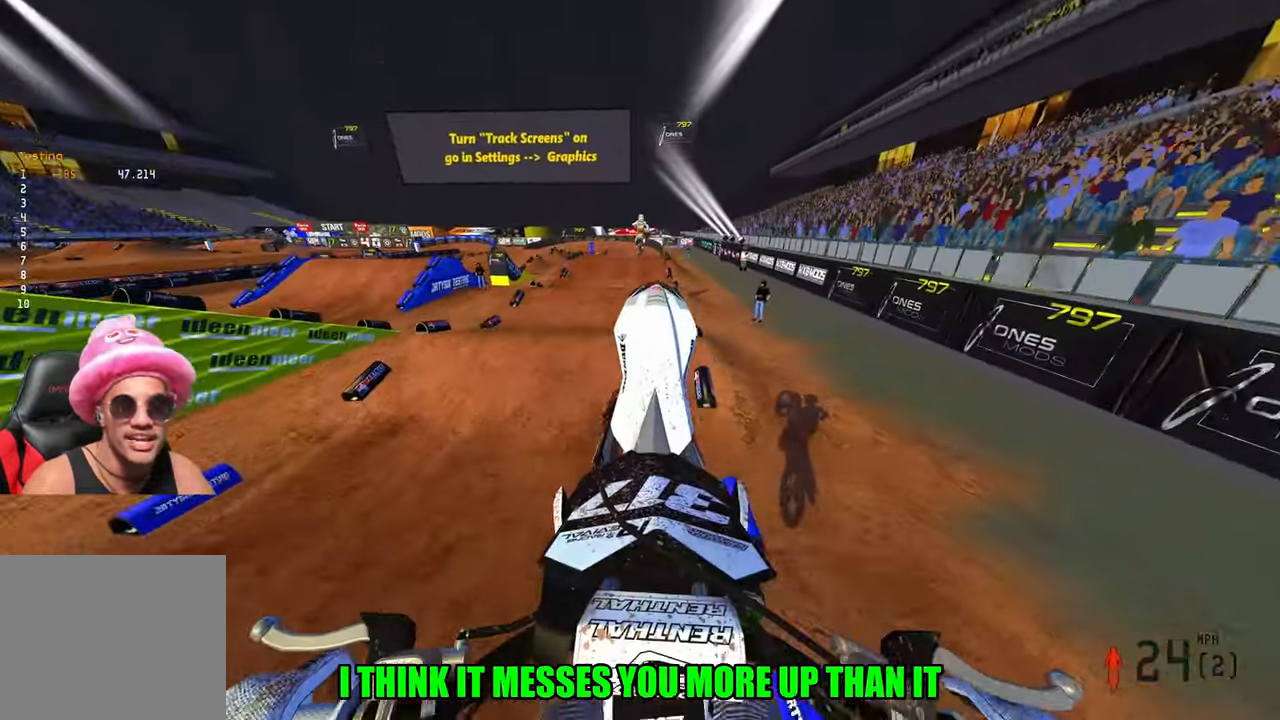
{"buttons": [], "left_stick": "center", "right_stick": "up", "events": [[150, "L2", "up"]]}
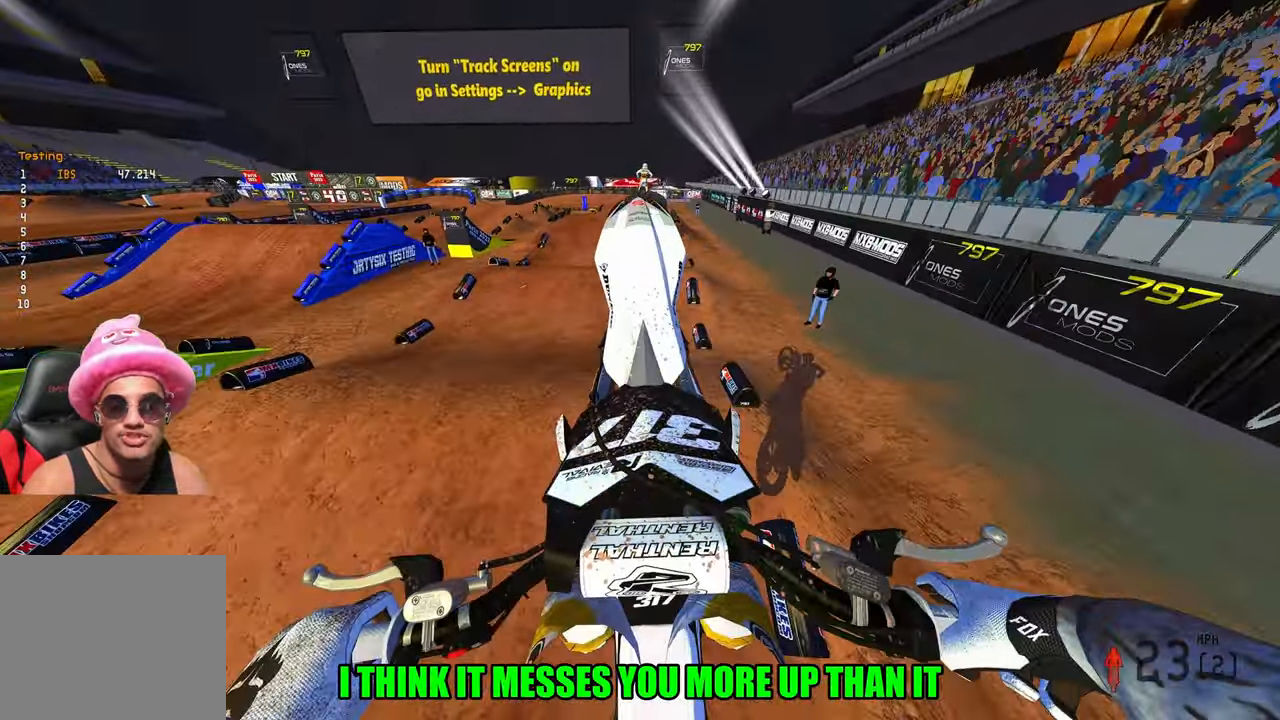
{"buttons": ["R2"], "left_stick": "center", "right_stick": "down-left", "events": [[100, "right_stick", "center"], [216, "R2", "down"], [316, "right_stick", "down-left"]]}
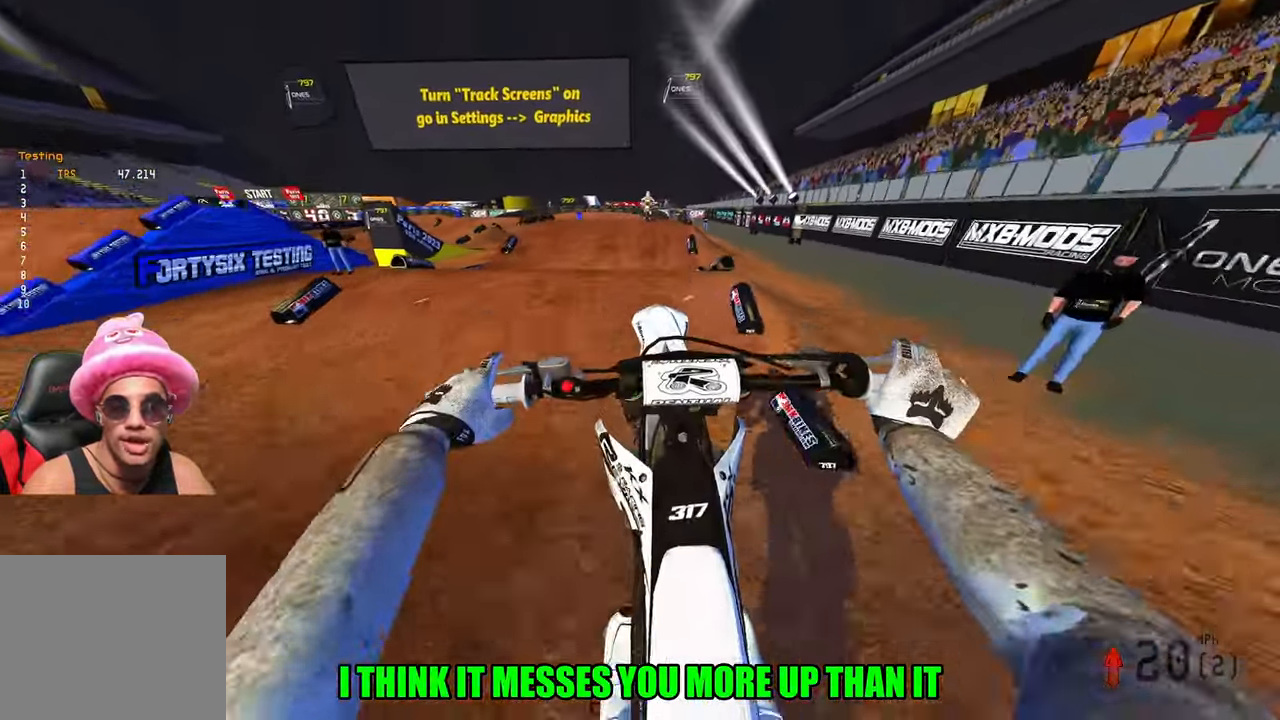
{"buttons": ["R2"], "left_stick": "center", "right_stick": "up", "events": [[83, "right_stick", "center"], [266, "right_stick", "up"]]}
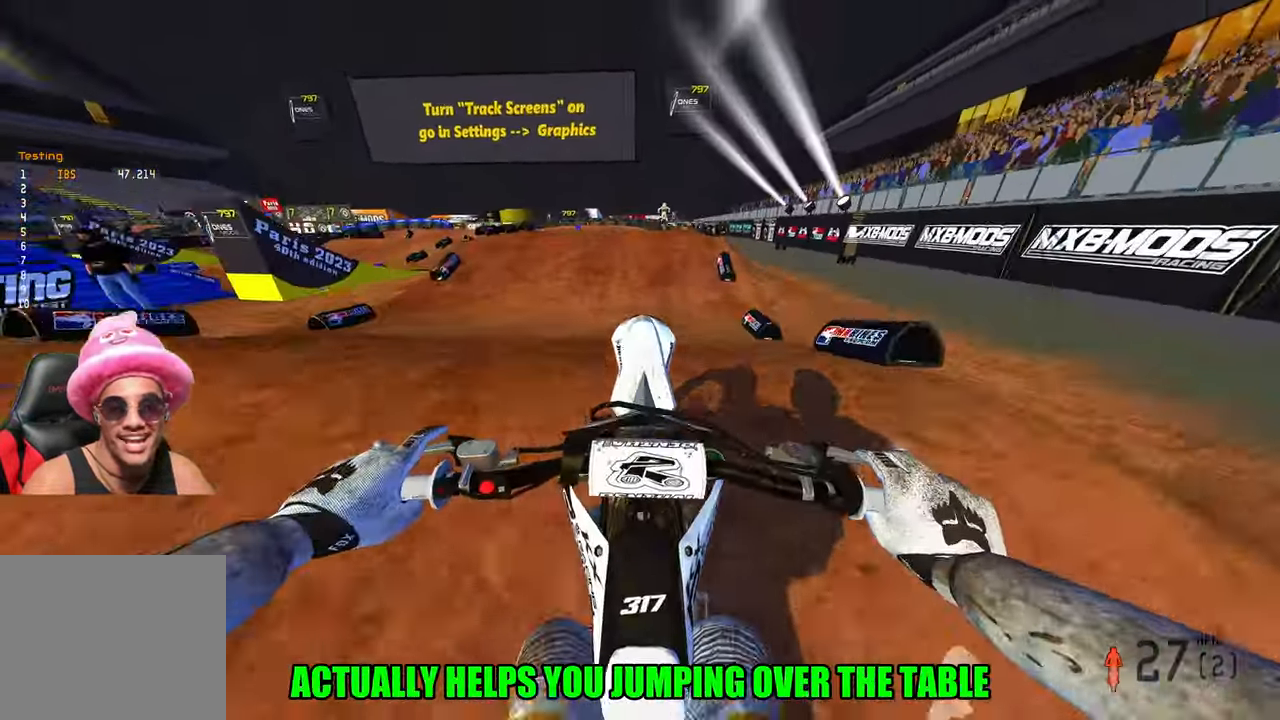
{"buttons": [], "left_stick": "up-right", "right_stick": "center", "events": [[100, "R2", "up"], [300, "right_stick", "center"], [450, "left_stick", "up-right"]]}
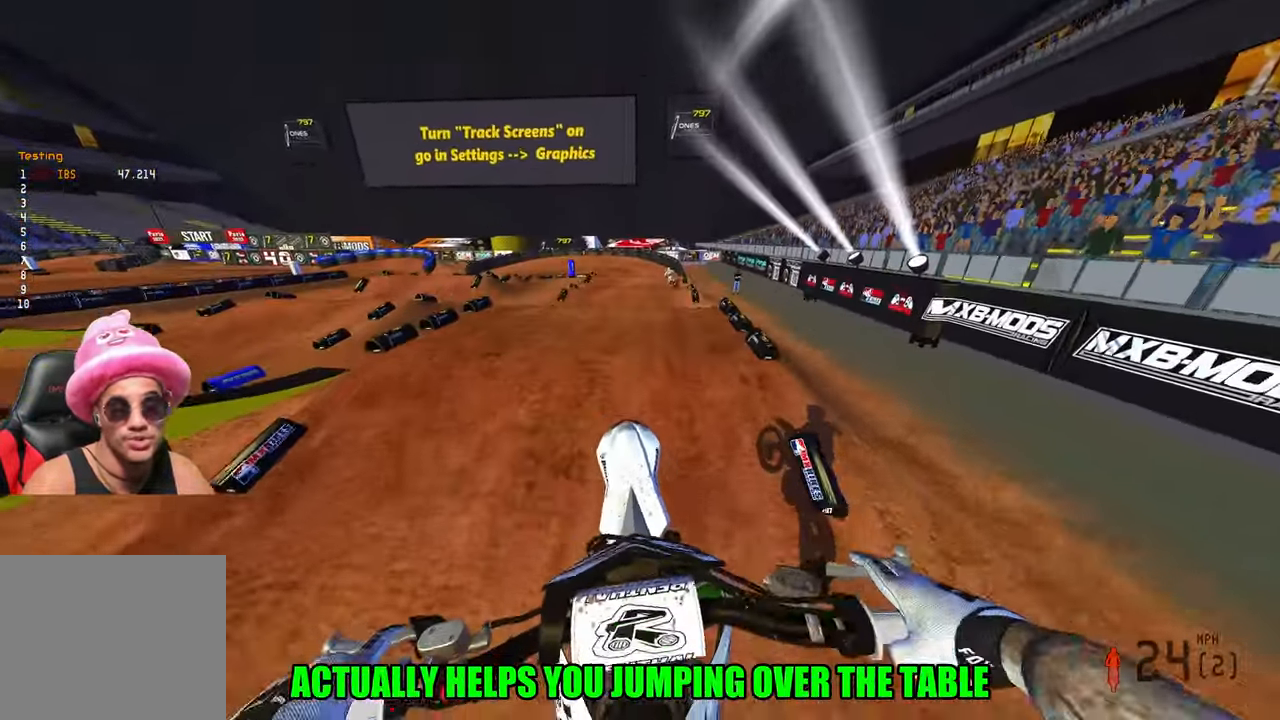
{"buttons": ["R2"], "left_stick": "center", "right_stick": "center", "events": [[100, "R2", "down"], [166, "left_stick", "center"]]}
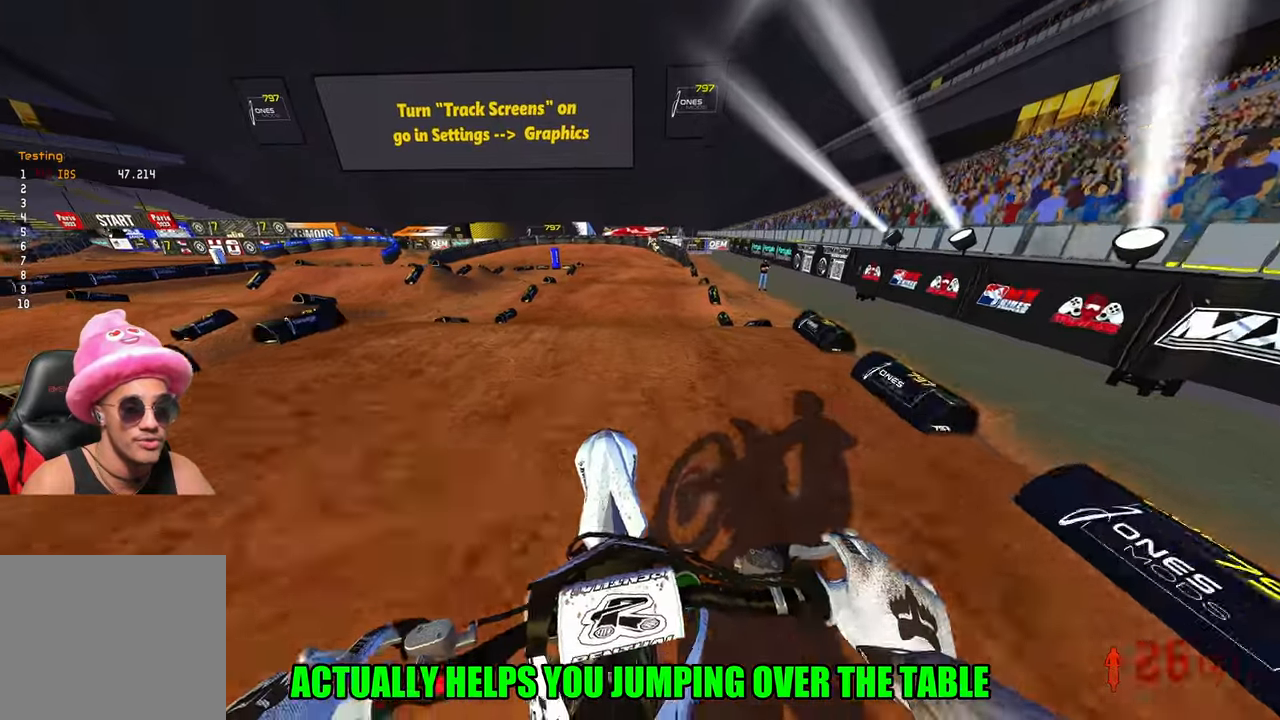
{"buttons": ["R2"], "left_stick": "center", "right_stick": "up", "events": [[17, "right_stick", "up-left"], [333, "right_stick", "up"]]}
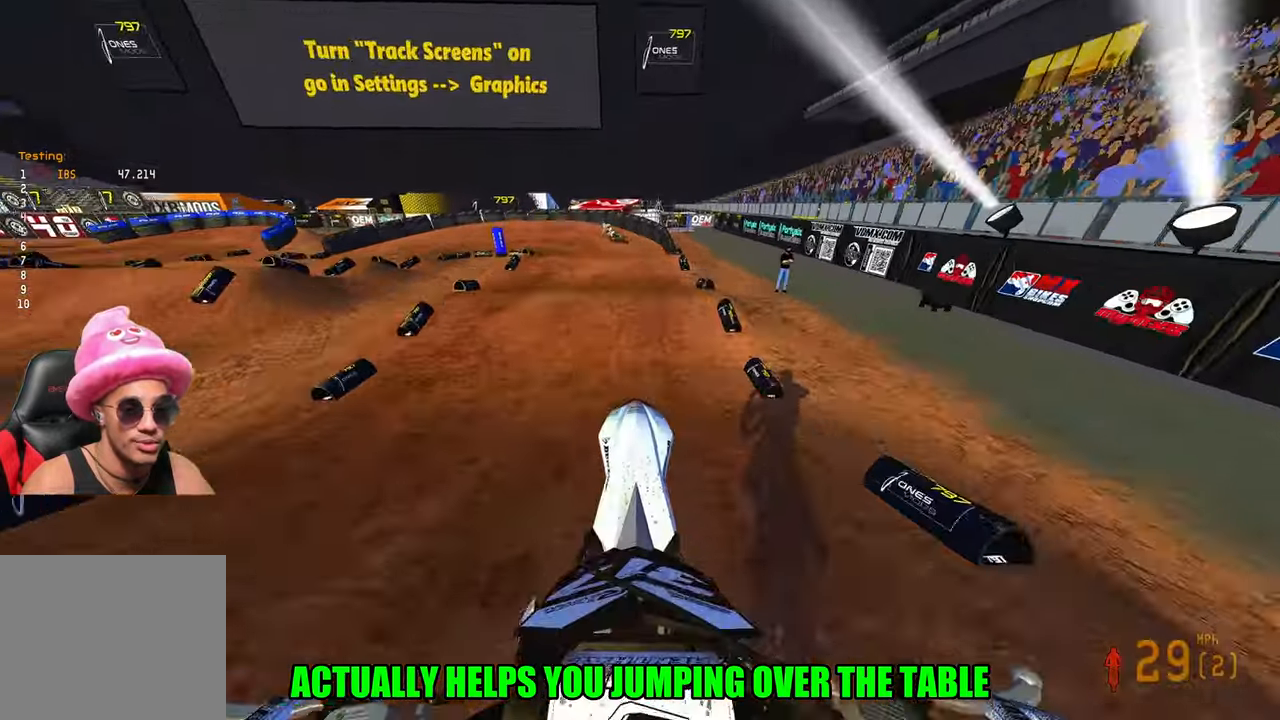
{"buttons": [], "left_stick": "center", "right_stick": "down-left", "events": [[233, "right_stick", "down-left"], [267, "R2", "up"]]}
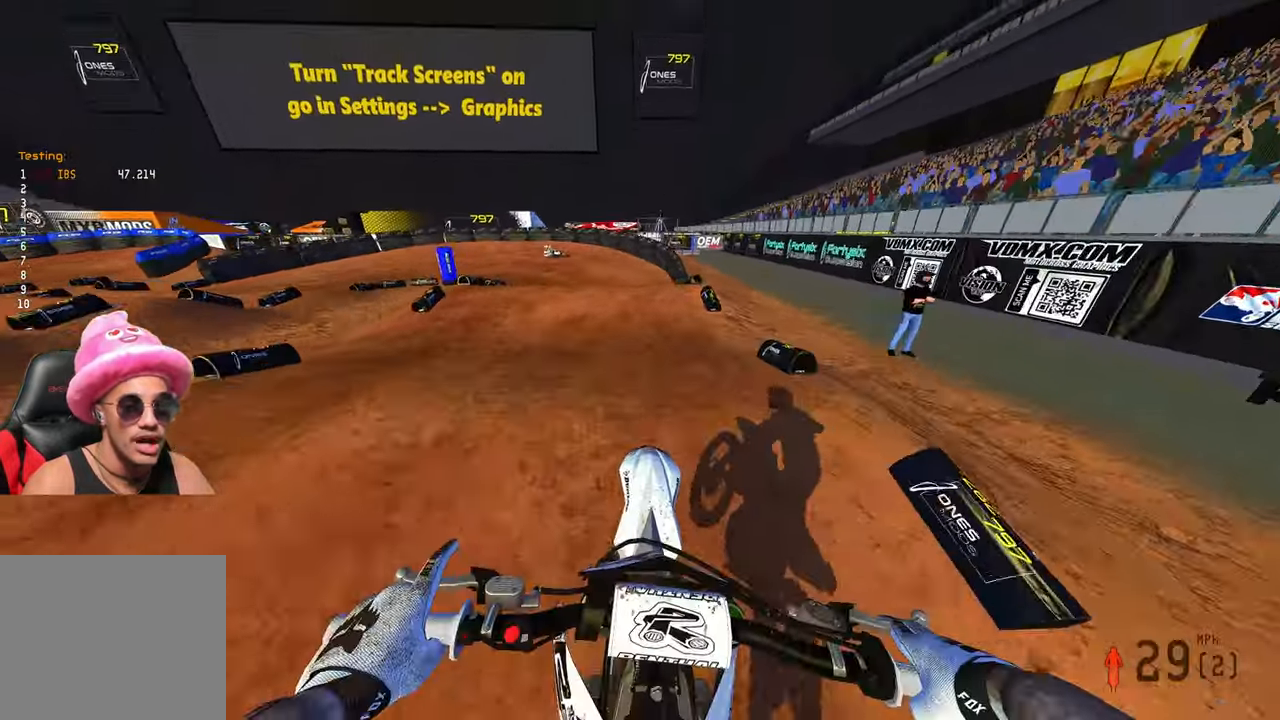
{"buttons": [], "left_stick": "left", "right_stick": "center", "events": [[67, "R2", "down"], [233, "right_stick", "center"], [367, "left_stick", "left"], [500, "R2", "up"]]}
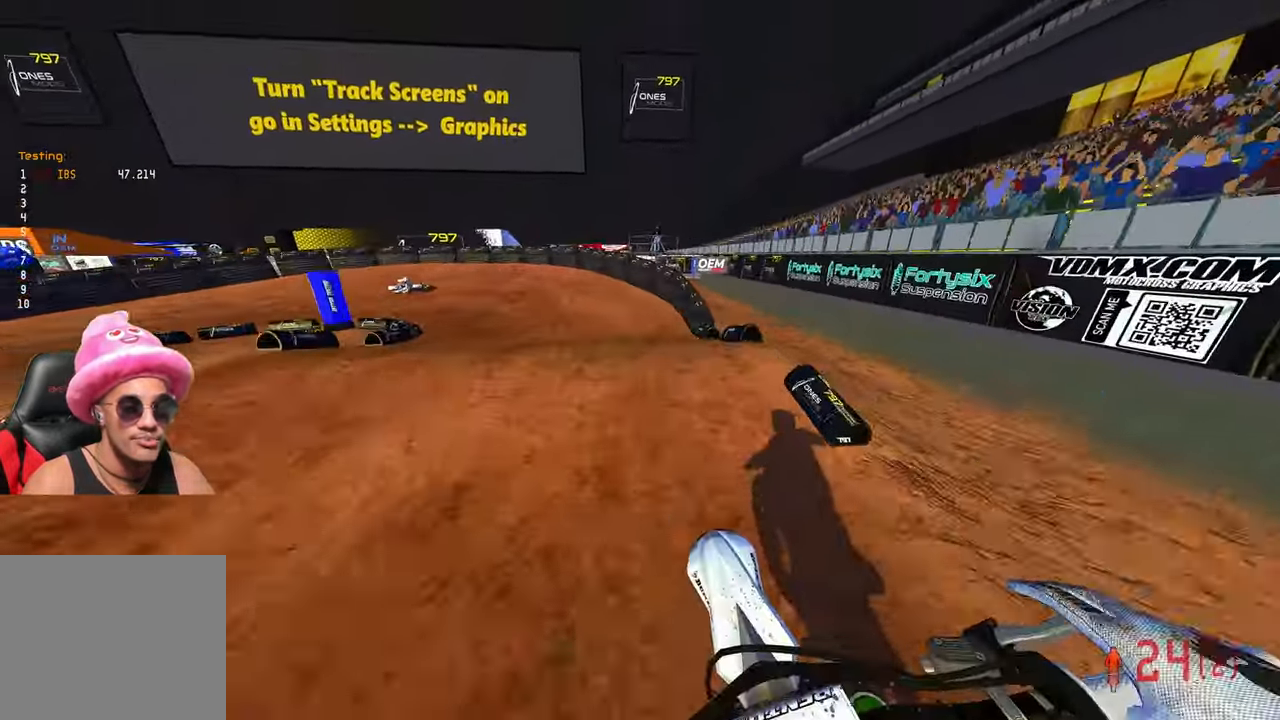
{"buttons": ["R2"], "left_stick": "up-left", "right_stick": "up", "events": [[167, "left_stick", "up-left"], [317, "R2", "down"], [383, "right_stick", "up"]]}
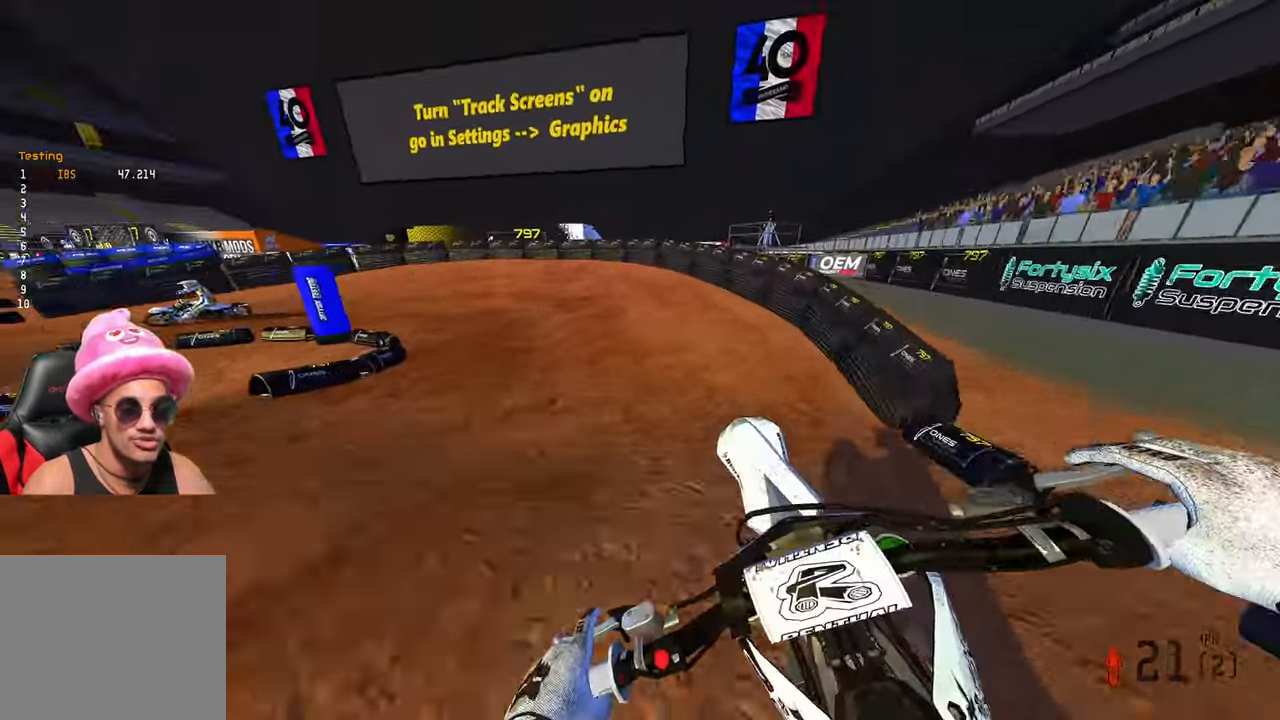
{"buttons": ["R2"], "left_stick": "up-left", "right_stick": "center", "events": [[483, "right_stick", "center"]]}
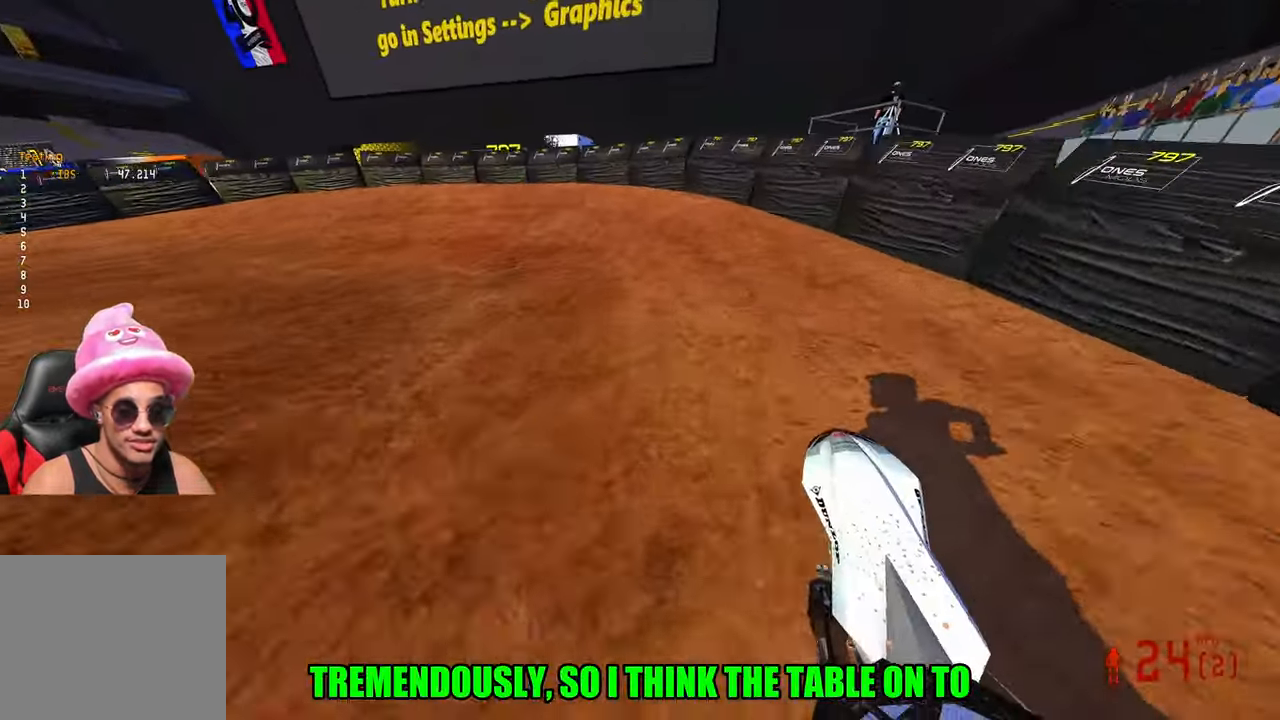
{"buttons": ["R2"], "left_stick": "up-left", "right_stick": "center", "events": [[83, "R3", "down"], [200, "R3", "up"]]}
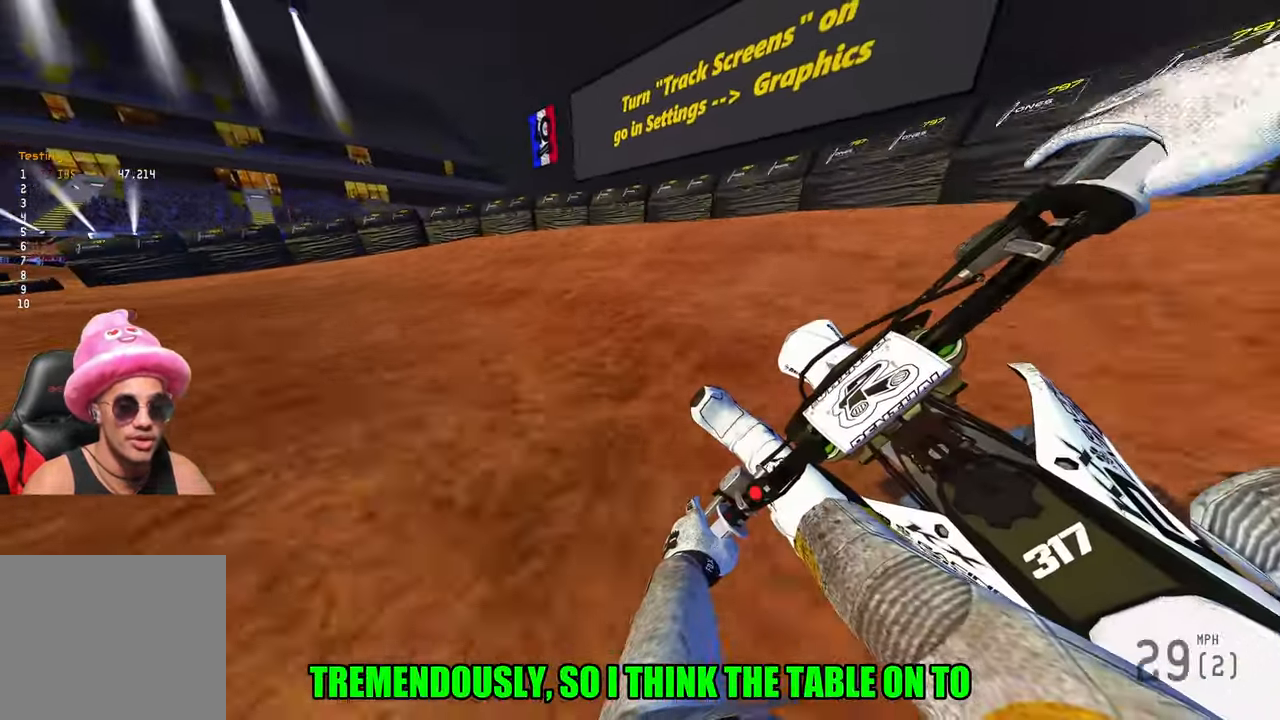
{"buttons": ["R2"], "left_stick": "up-left", "right_stick": "center", "events": [[33, "R2", "up"], [250, "R2", "down"]]}
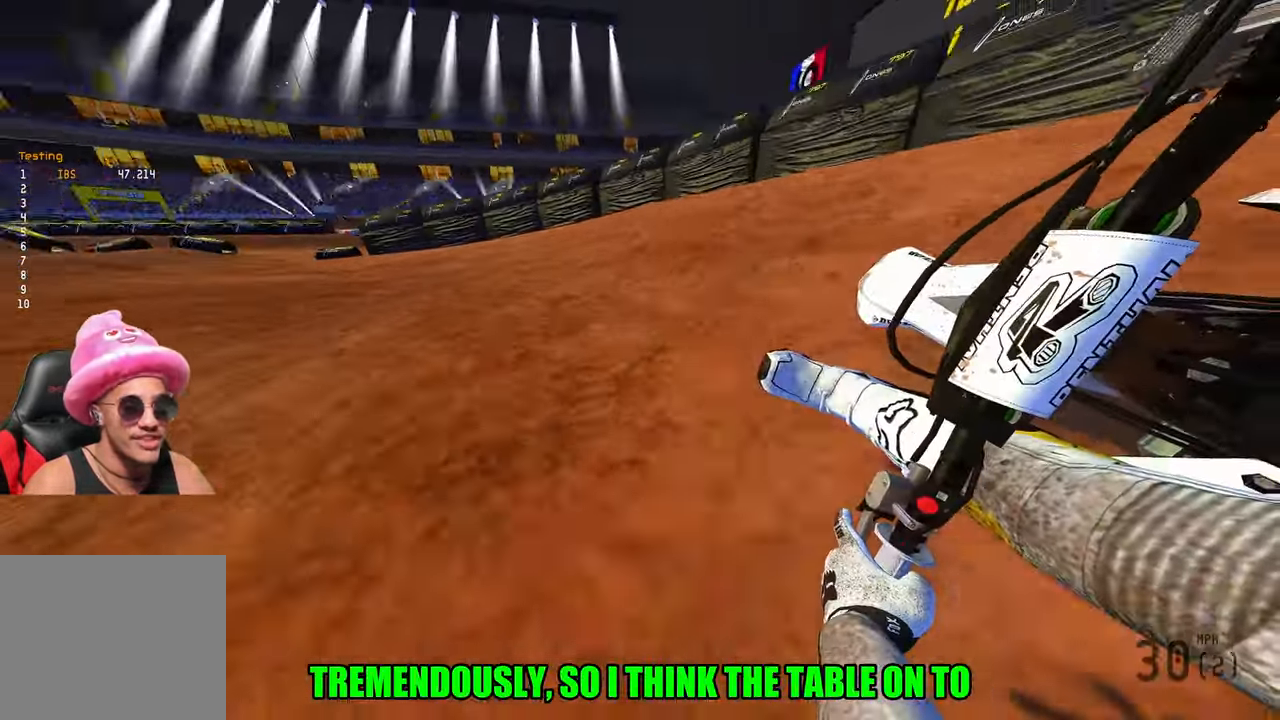
{"buttons": ["R2"], "left_stick": "up-left", "right_stick": "center", "events": []}
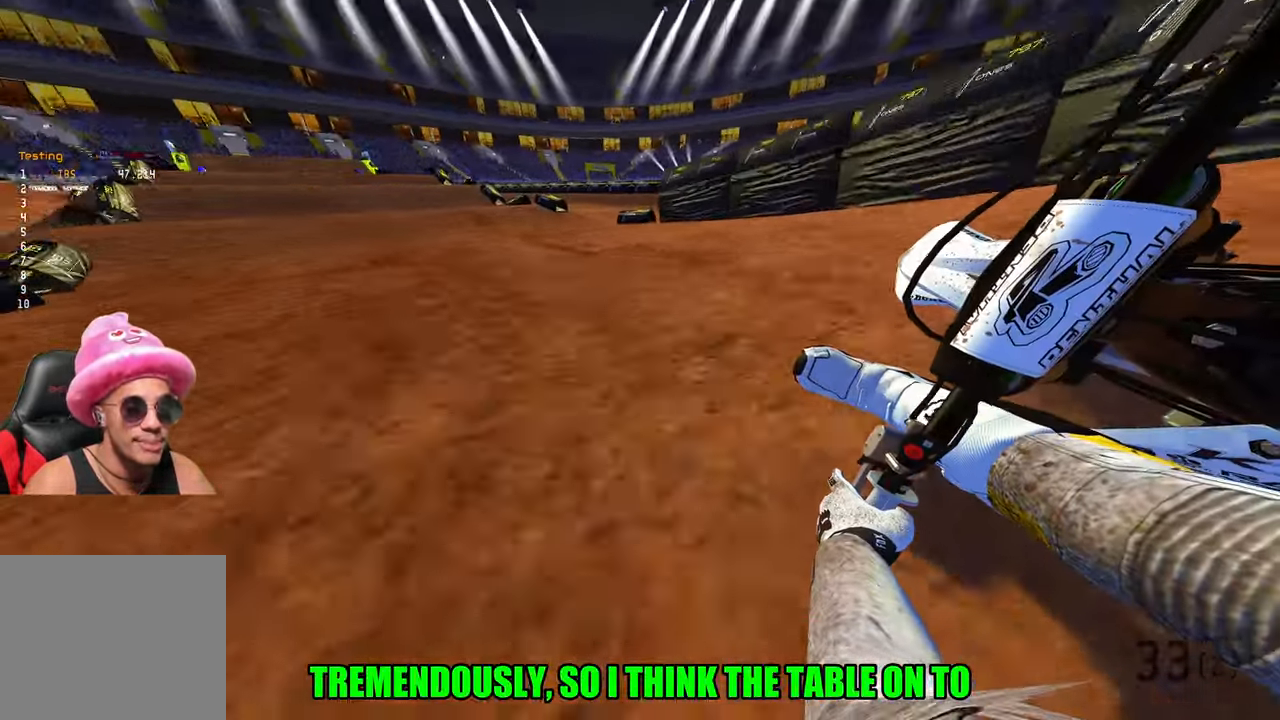
{"buttons": ["R2"], "left_stick": "up-left", "right_stick": "center", "events": [[150, "R3", "down"], [250, "R3", "up"]]}
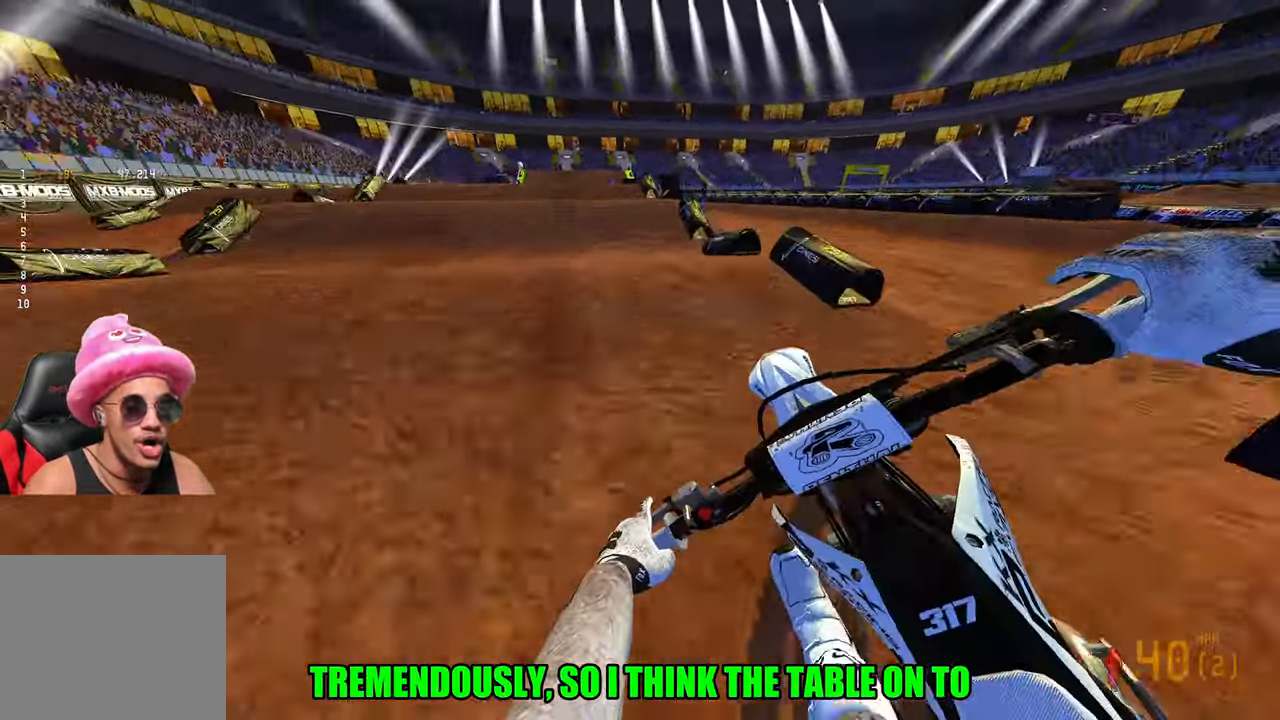
{"buttons": ["R2"], "left_stick": "center", "right_stick": "down", "events": [[267, "left_stick", "center"], [267, "right_stick", "down"]]}
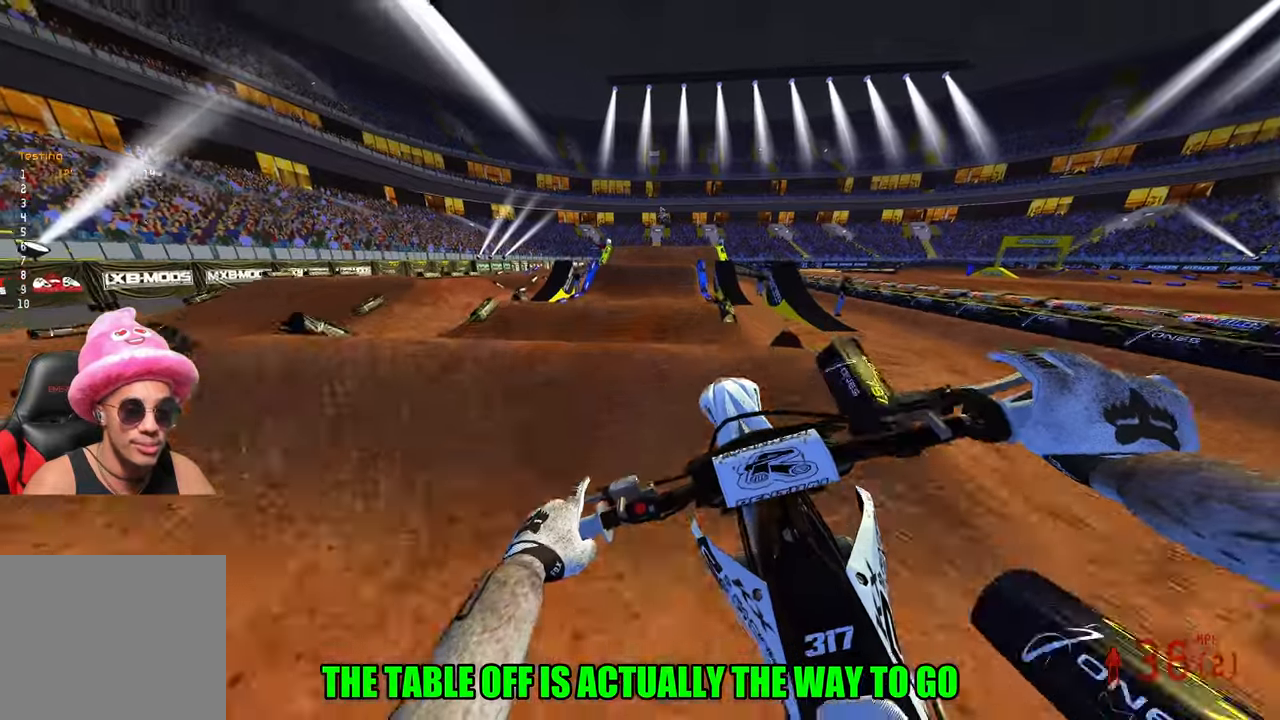
{"buttons": ["R2"], "left_stick": "center", "right_stick": "center", "events": [[17, "right_stick", "down-left"], [150, "right_stick", "center"]]}
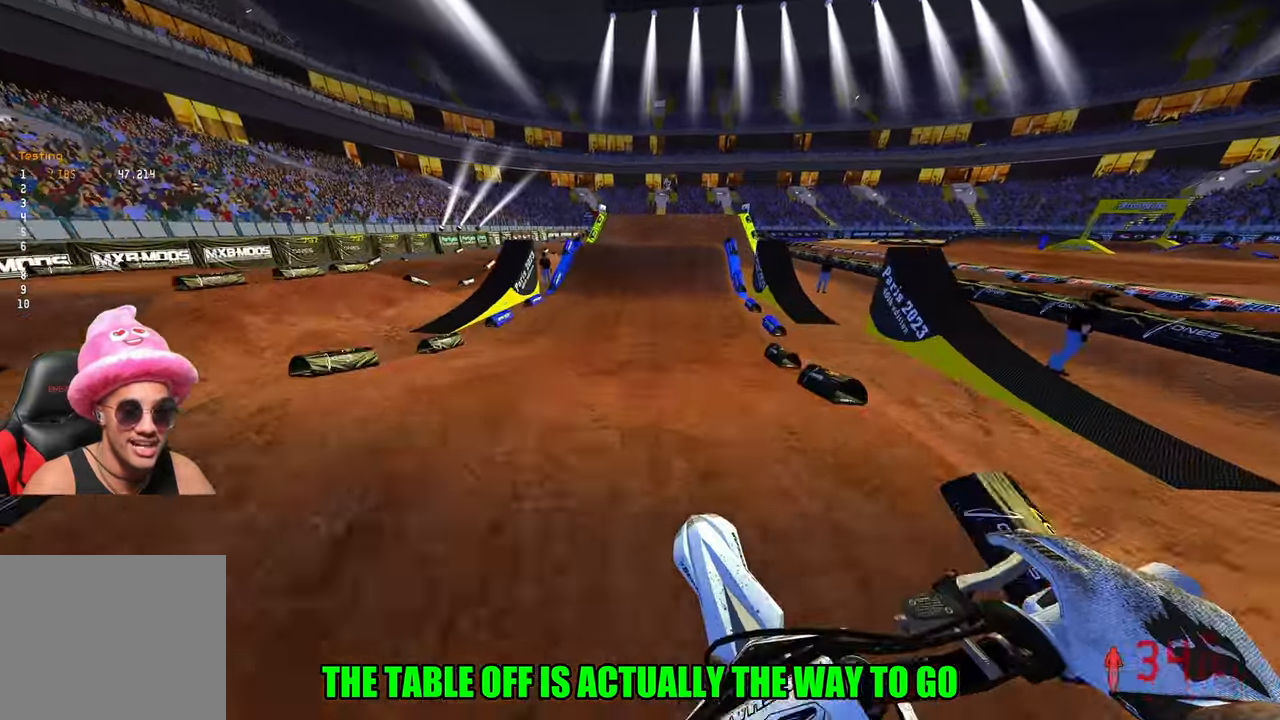
{"buttons": ["R2"], "left_stick": "center", "right_stick": "center", "events": []}
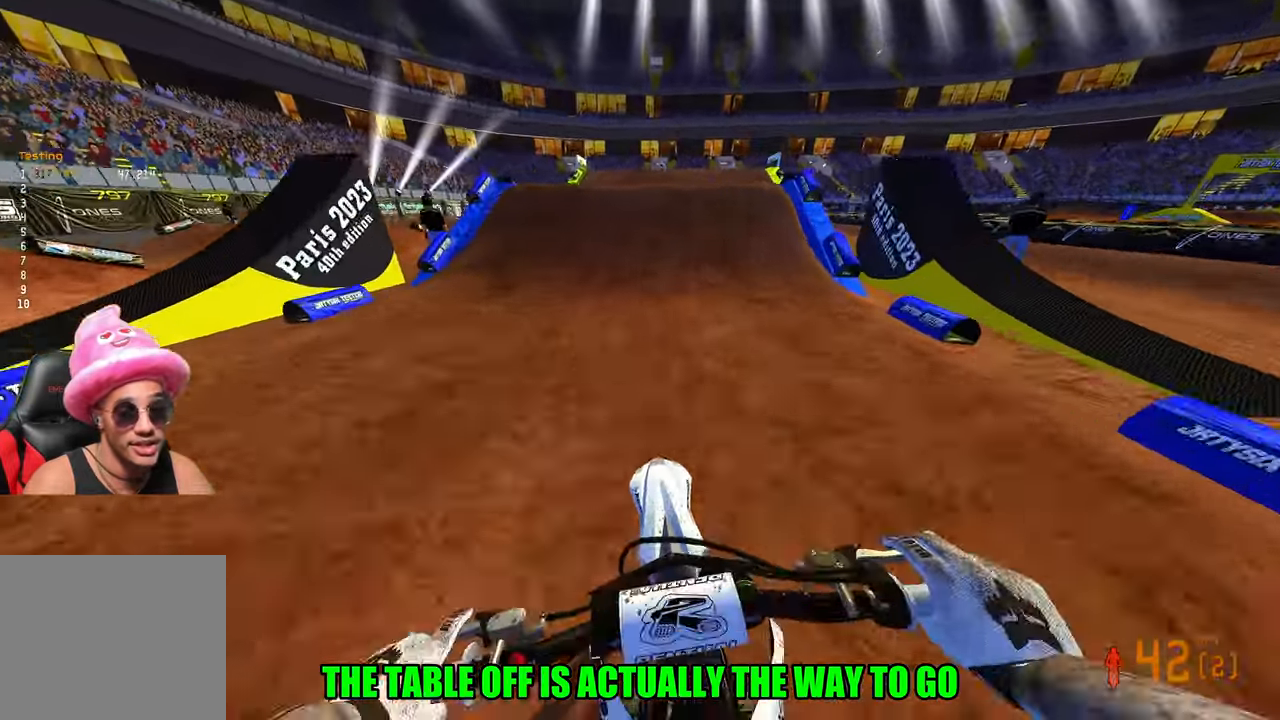
{"buttons": [], "left_stick": "down-right", "right_stick": "center", "events": [[250, "right_stick", "up-left"], [300, "R3", "down"], [350, "left_stick", "right"], [400, "R3", "up"], [417, "left_stick", "down-right"], [467, "right_stick", "center"], [484, "R2", "up"]]}
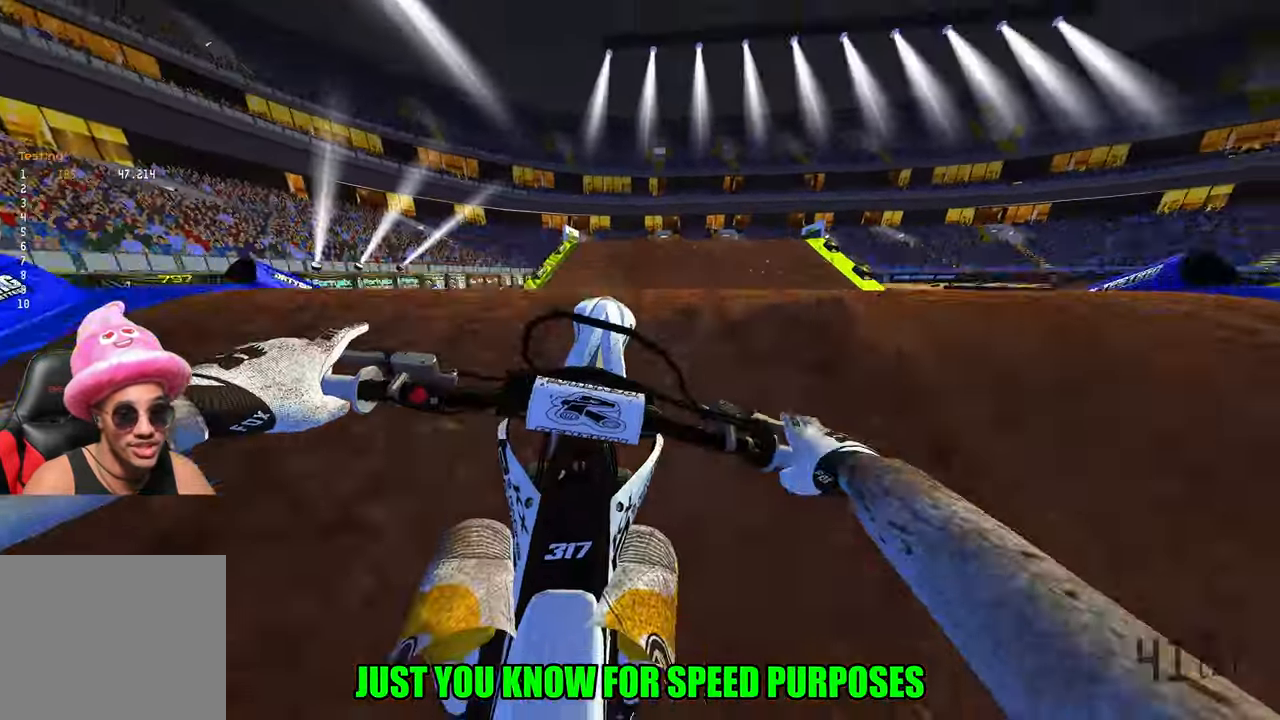
{"buttons": ["R2", "R3"], "left_stick": "down-left", "right_stick": "center", "events": [[17, "left_stick", "down"], [67, "right_stick", "down-left"], [217, "left_stick", "down-left"], [350, "right_stick", "center"], [367, "R2", "down"], [434, "R3", "down"]]}
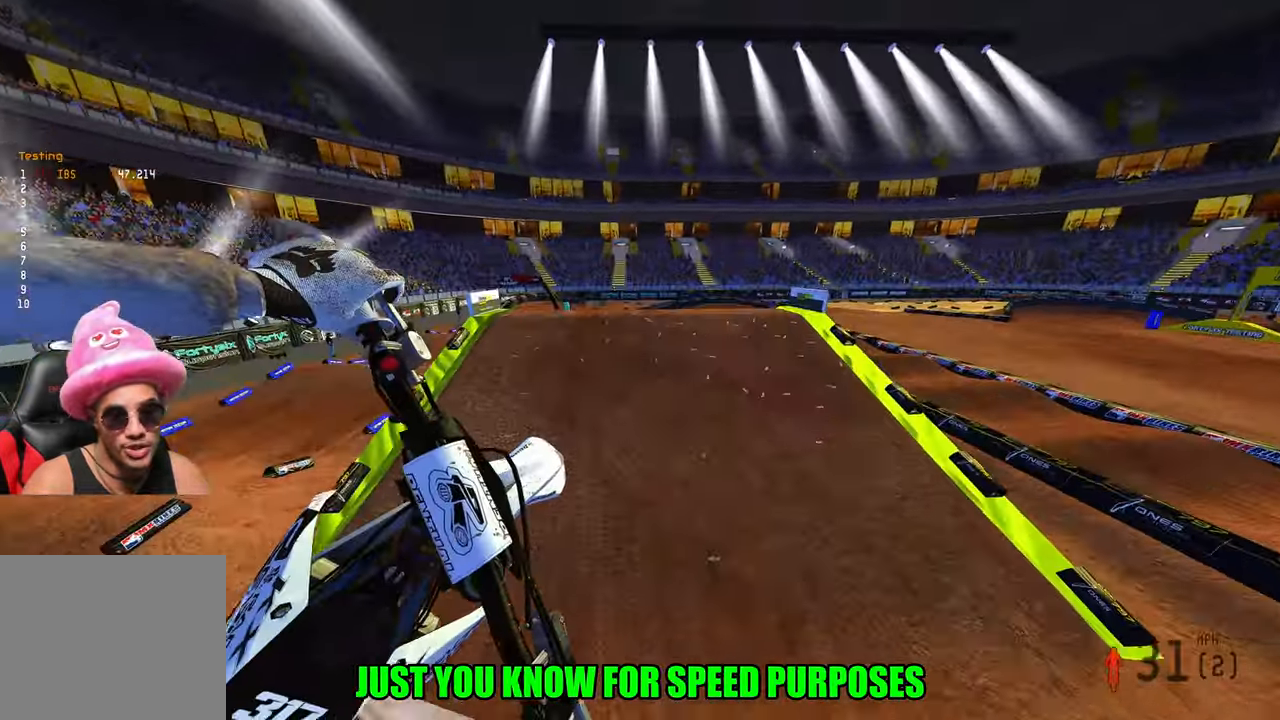
{"buttons": ["R2"], "left_stick": "down", "right_stick": "up", "events": [[50, "R3", "up"], [67, "left_stick", "left"], [317, "left_stick", "down-left"], [400, "right_stick", "up"], [467, "left_stick", "down"]]}